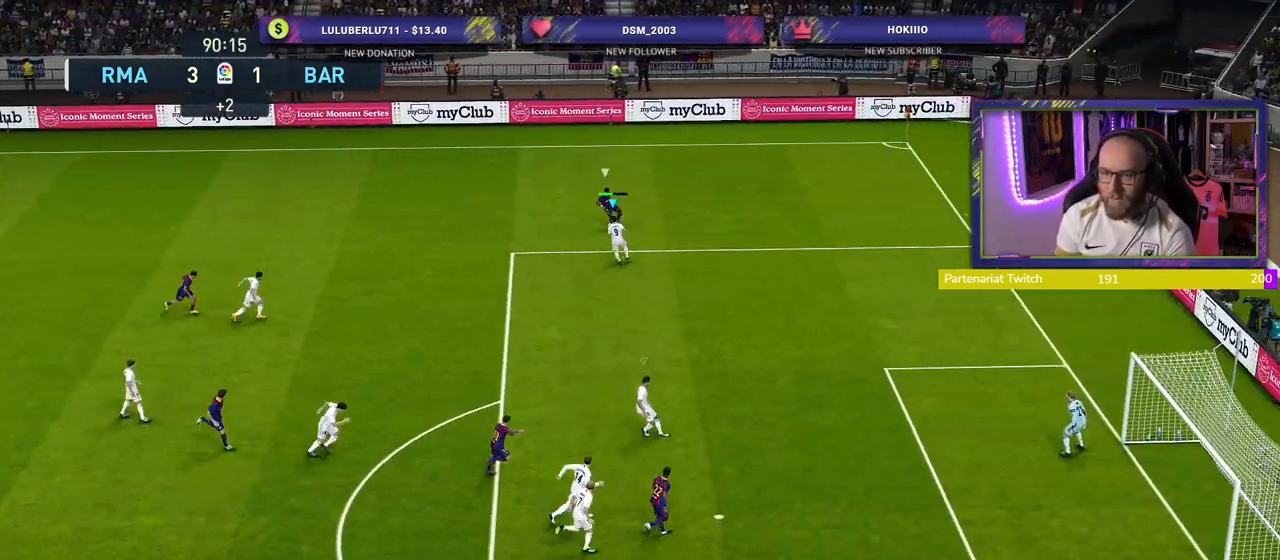
Gameplay with a controller (PlayStation layout); each line is a JSON object with the inputs held at the frame after it. "events" lists button and stick changes between this image and that frame as [ms after this image, input, new state], when the widget could be followed in between.
{"buttons": ["CROSS"], "left_stick": "up-left", "right_stick": "center", "events": [[240, "left_stick", "up-left"], [300, "left_stick", "left"], [440, "left_stick", "up-left"]]}
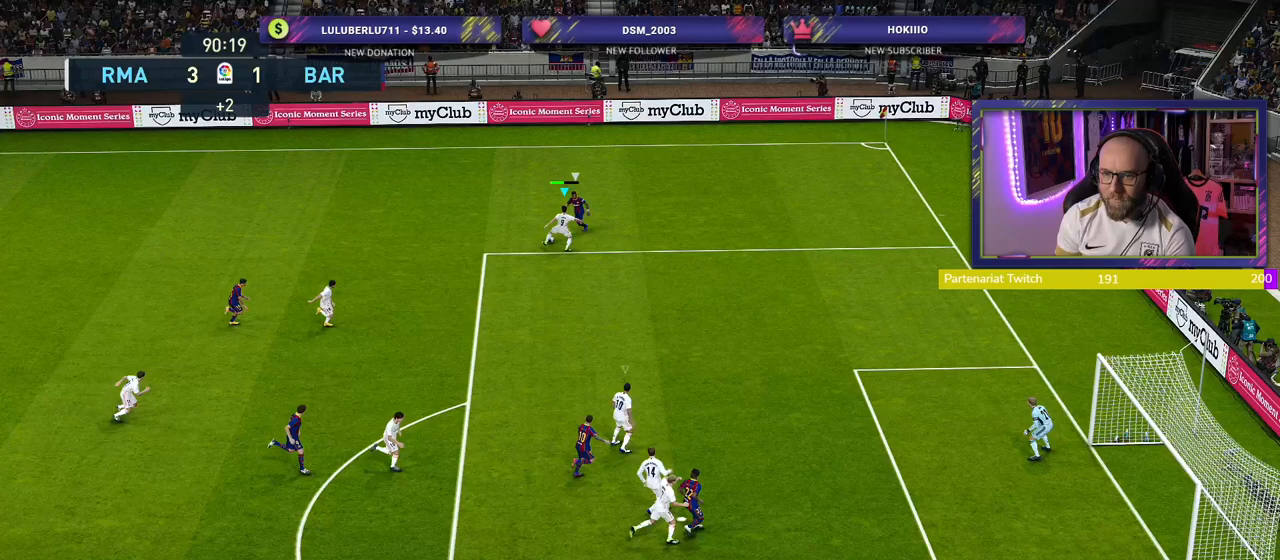
{"buttons": [], "left_stick": "up", "right_stick": "center", "events": [[200, "CROSS", "up"], [340, "left_stick", "up"]]}
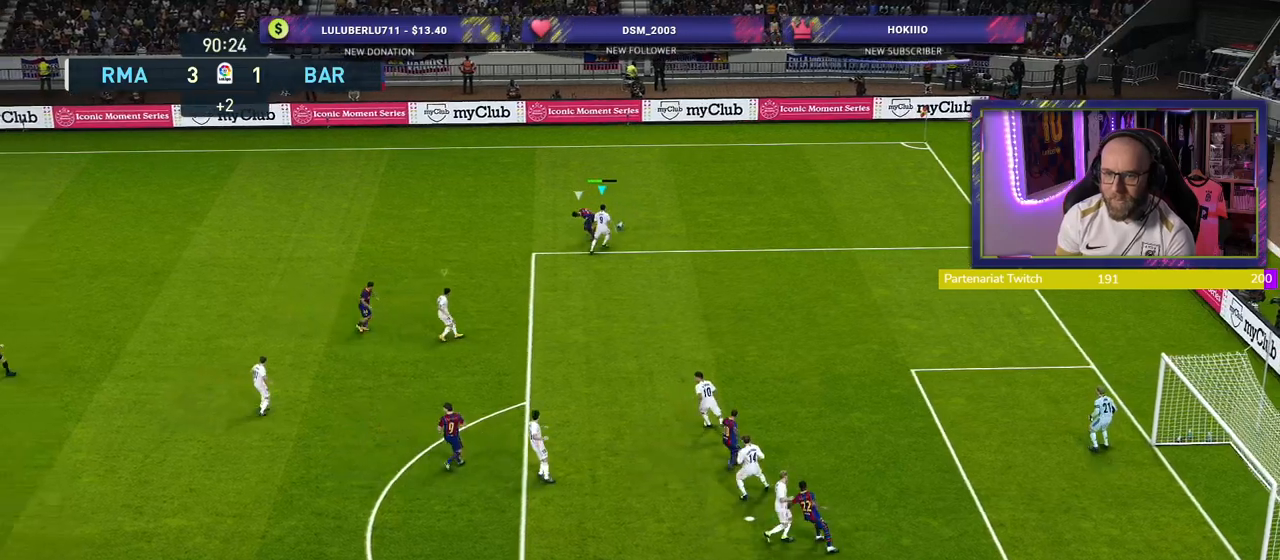
{"buttons": [], "left_stick": "up-left", "right_stick": "center", "events": [[280, "R2", "down"], [340, "left_stick", "up-left"], [400, "R2", "up"]]}
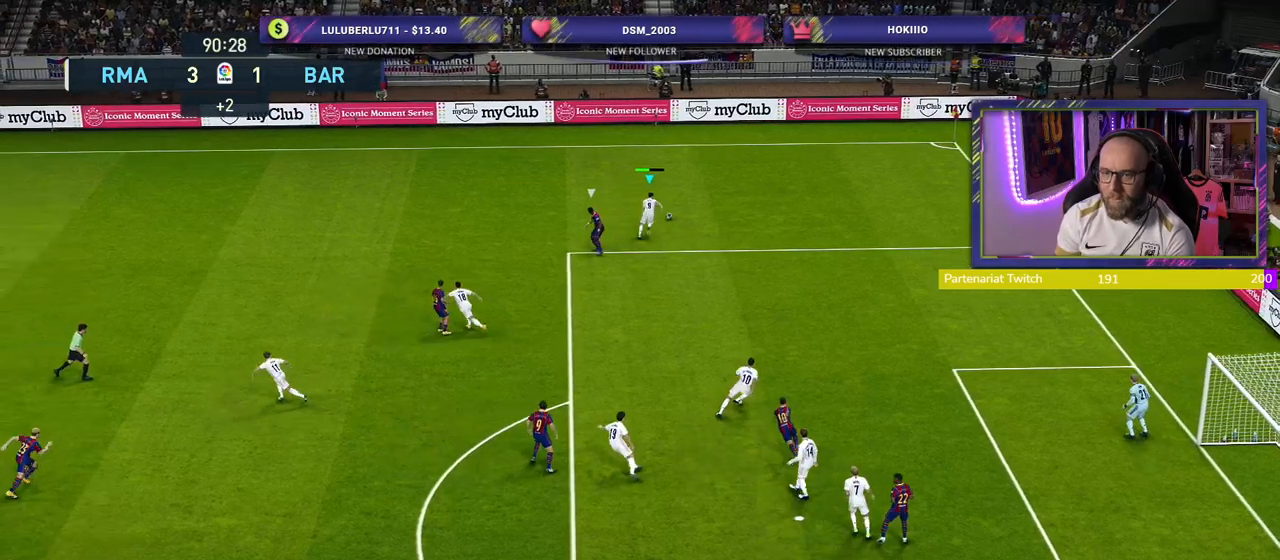
{"buttons": [], "left_stick": "up-left", "right_stick": "center", "events": []}
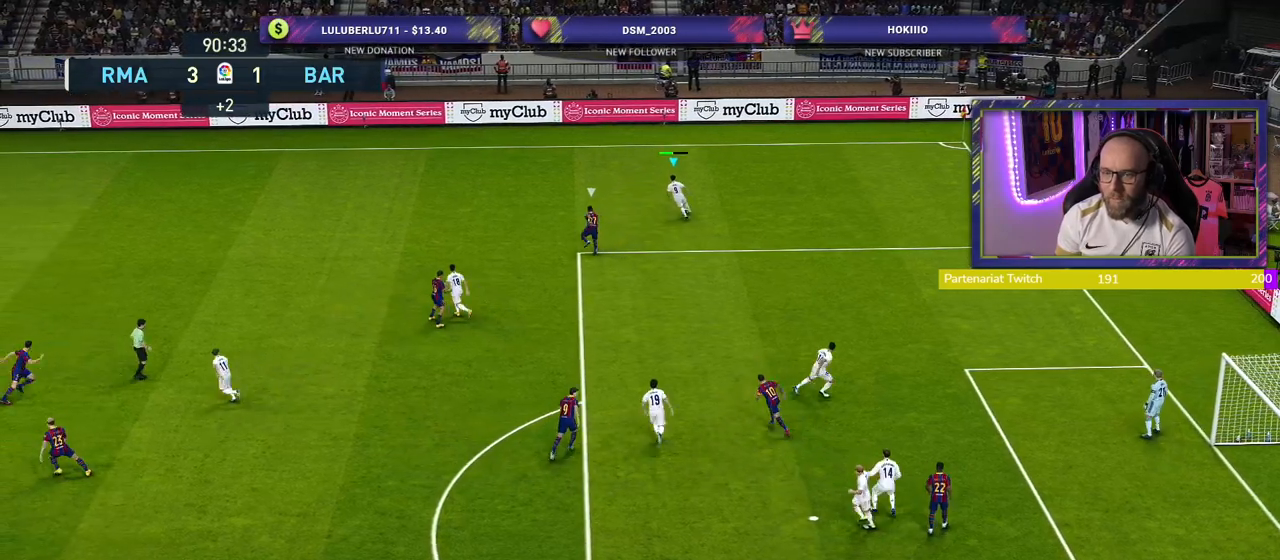
{"buttons": ["CIRCLE", "L2", "L3"], "left_stick": "left", "right_stick": "center", "events": [[440, "L2", "down"], [460, "CIRCLE", "down"], [460, "left_stick", "left"], [480, "L3", "down"]]}
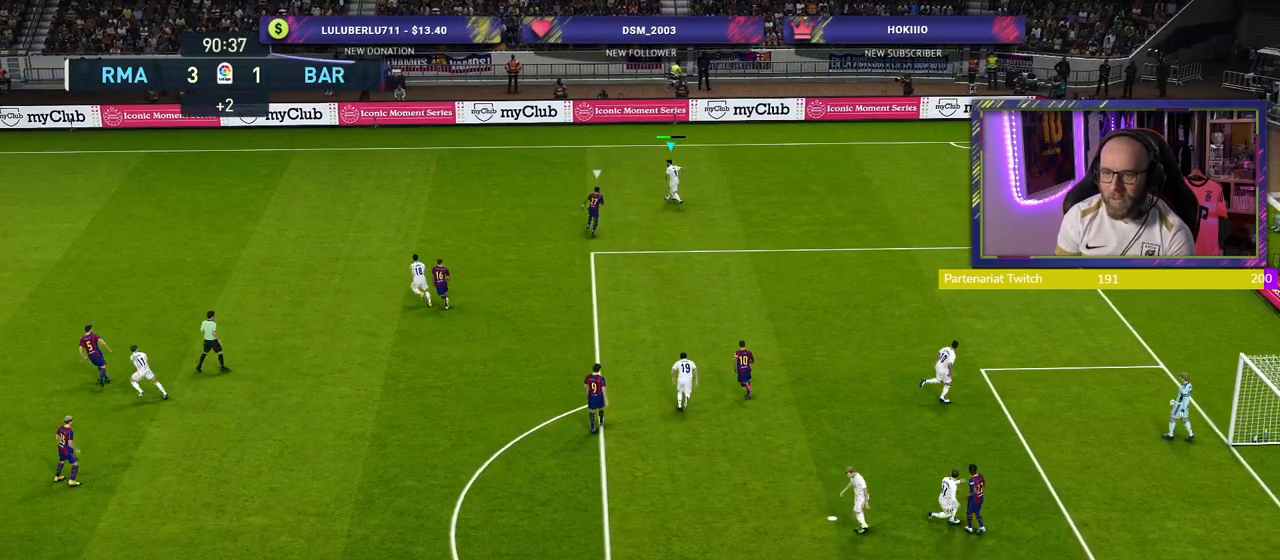
{"buttons": [], "left_stick": "left", "right_stick": "center", "events": [[180, "L2", "up"], [220, "CIRCLE", "up"], [500, "L3", "up"]]}
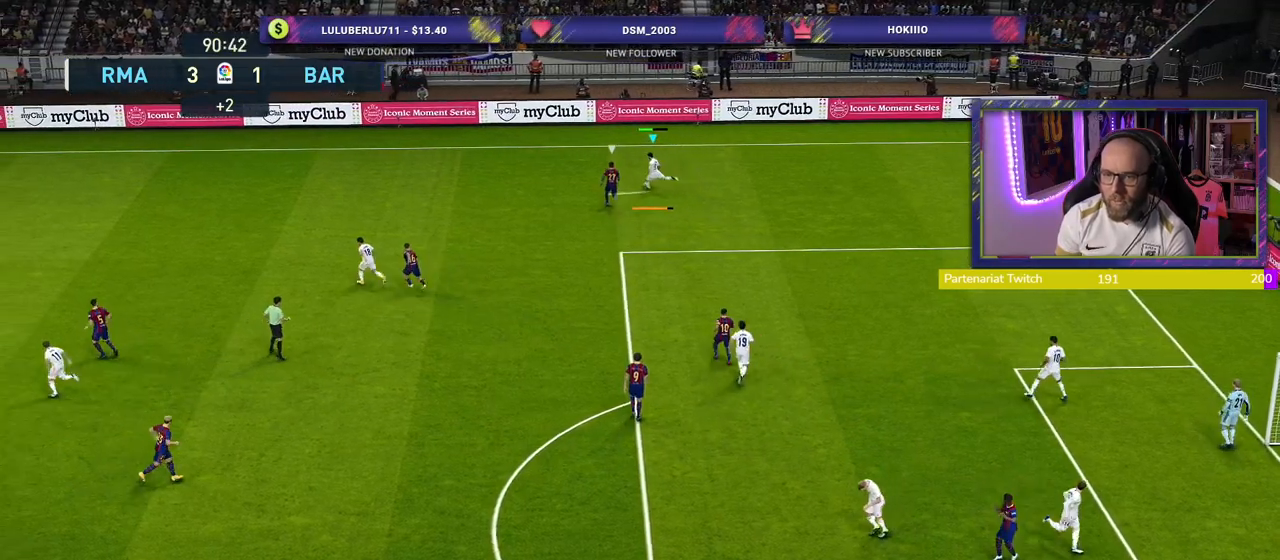
{"buttons": ["R2"], "left_stick": "center", "right_stick": "center", "events": [[120, "left_stick", "center"], [440, "R2", "down"]]}
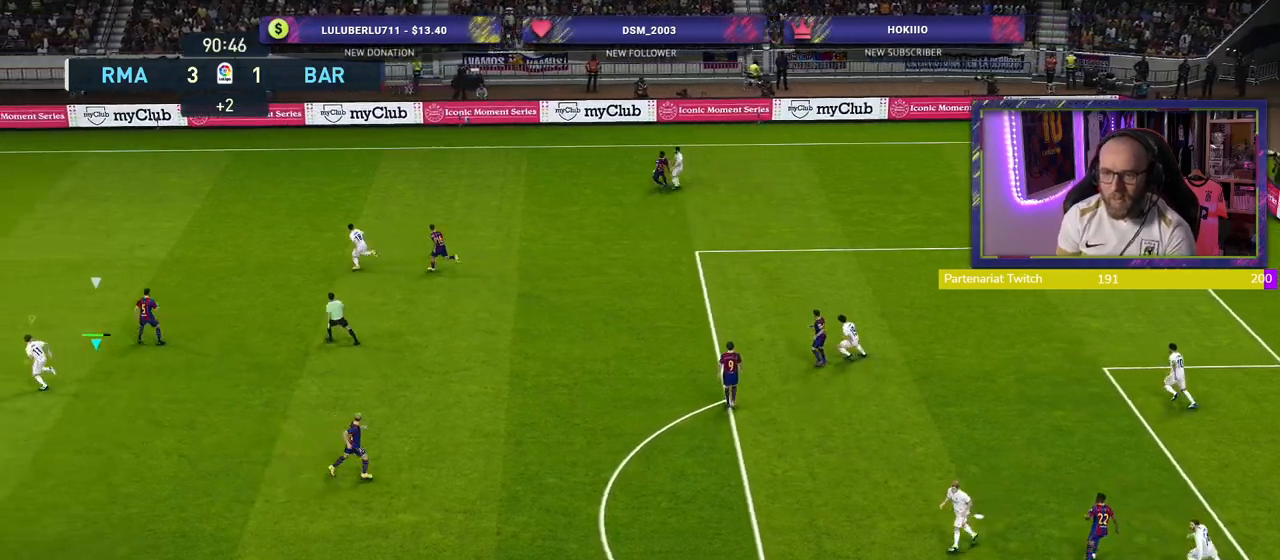
{"buttons": ["R2"], "left_stick": "up-left", "right_stick": "center", "events": [[60, "left_stick", "up-left"]]}
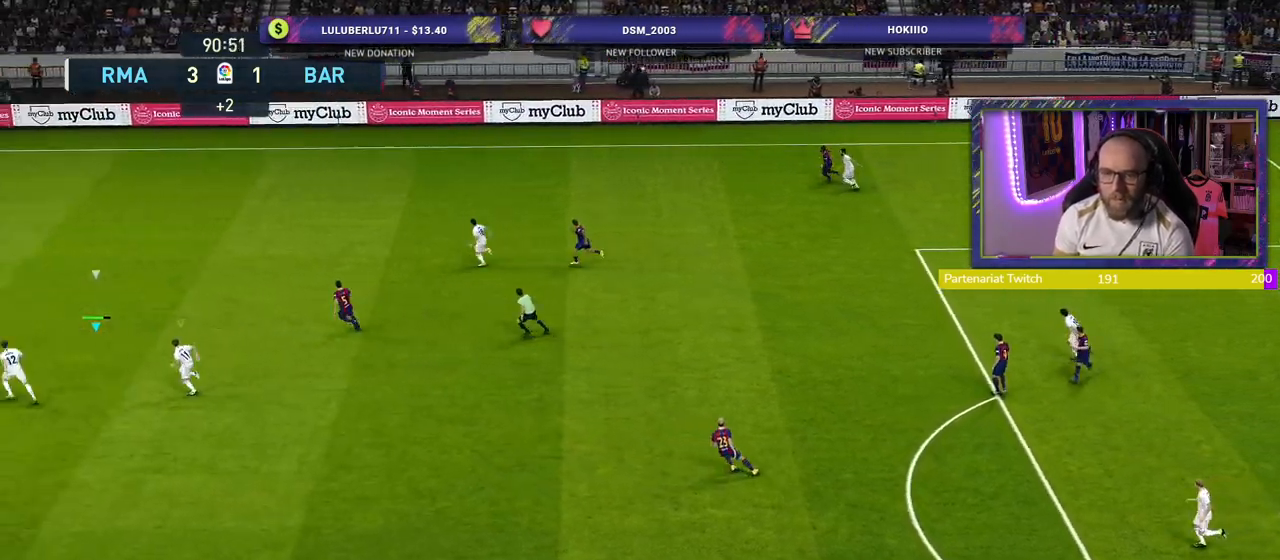
{"buttons": ["R2"], "left_stick": "up-left", "right_stick": "center", "events": []}
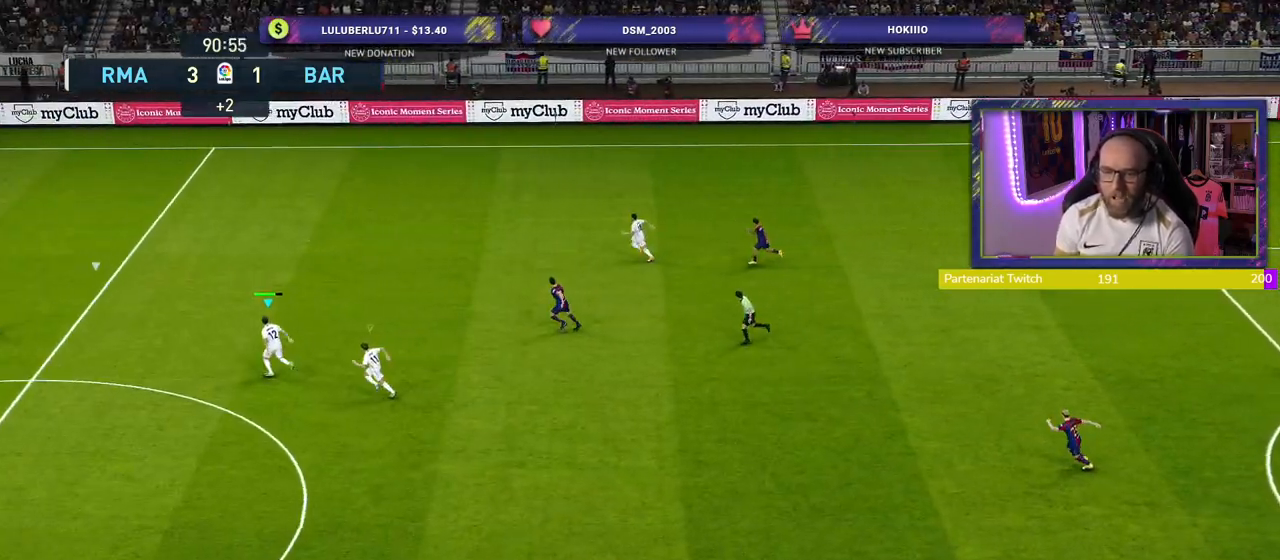
{"buttons": ["R2"], "left_stick": "up-left", "right_stick": "center", "events": []}
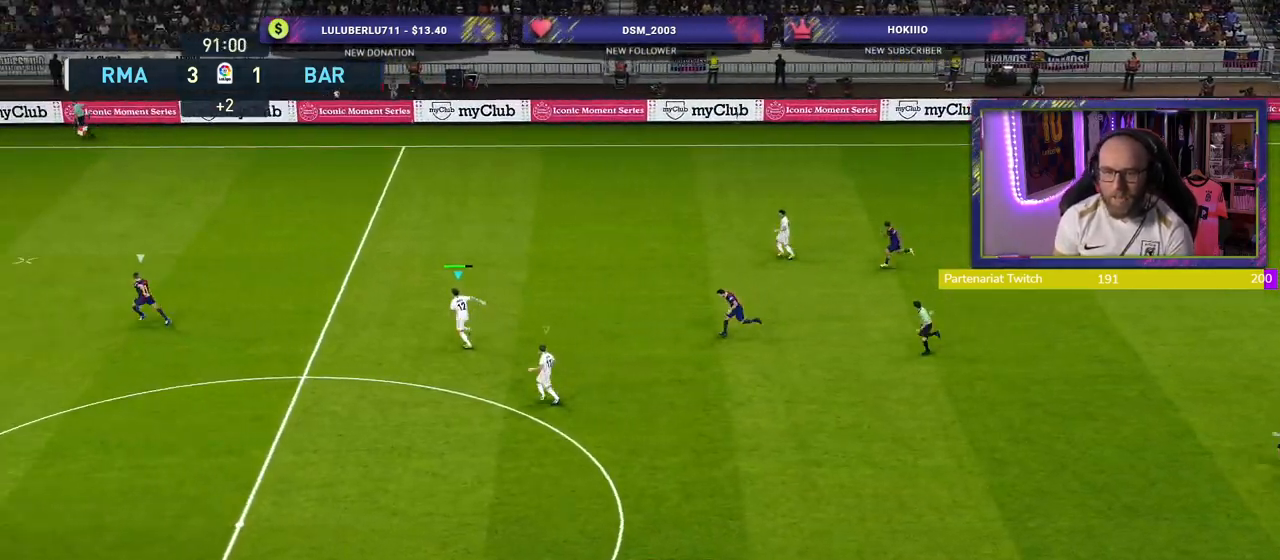
{"buttons": ["R2"], "left_stick": "up-left", "right_stick": "center", "events": []}
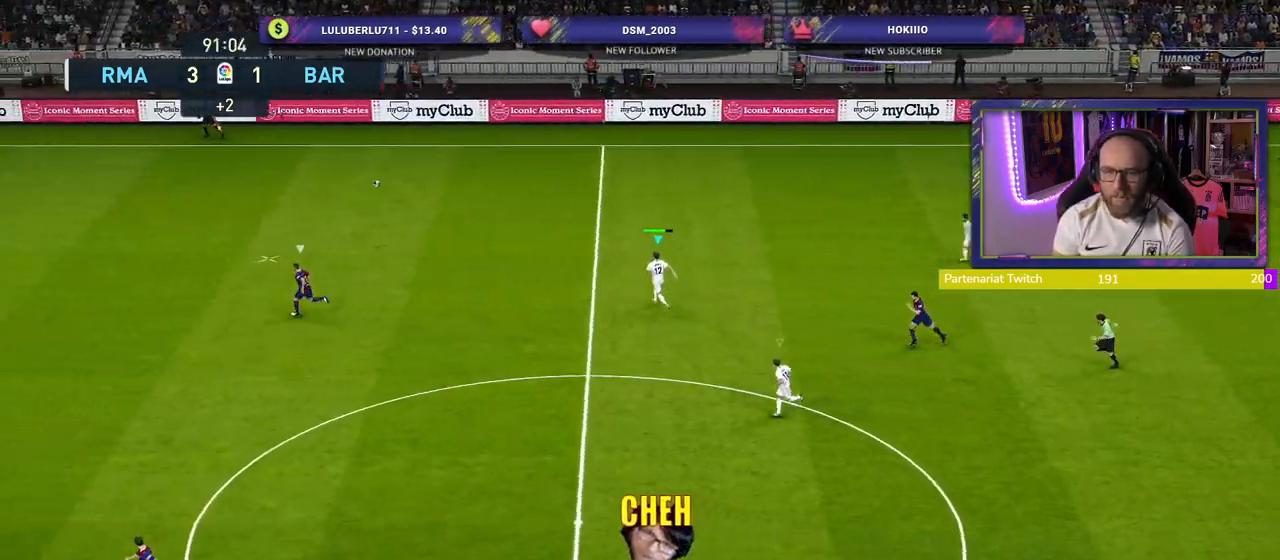
{"buttons": ["R2"], "left_stick": "left", "right_stick": "center", "events": [[180, "left_stick", "left"]]}
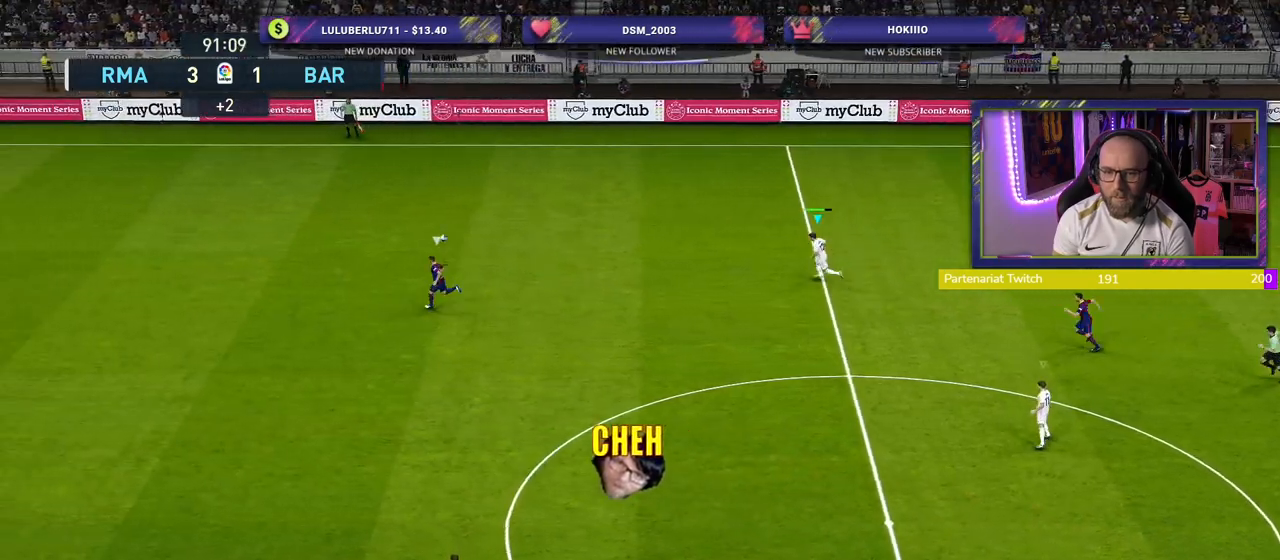
{"buttons": ["R2"], "left_stick": "left", "right_stick": "down-right", "events": [[380, "right_stick", "down-right"]]}
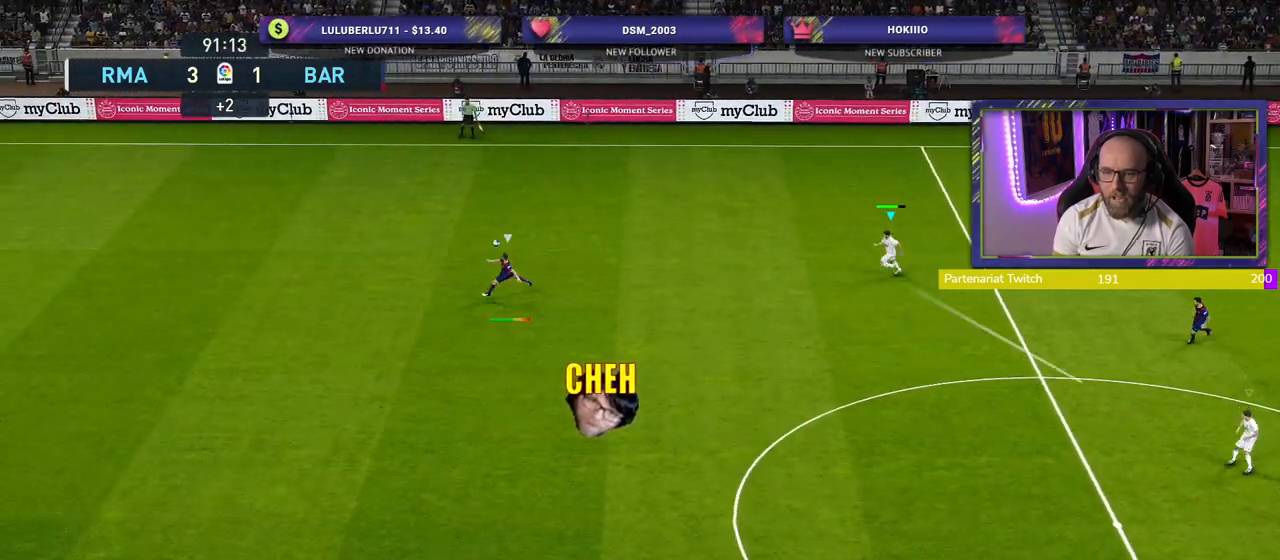
{"buttons": ["SQUARE", "R2"], "left_stick": "left", "right_stick": "center", "events": [[40, "right_stick", "center"], [200, "SQUARE", "down"]]}
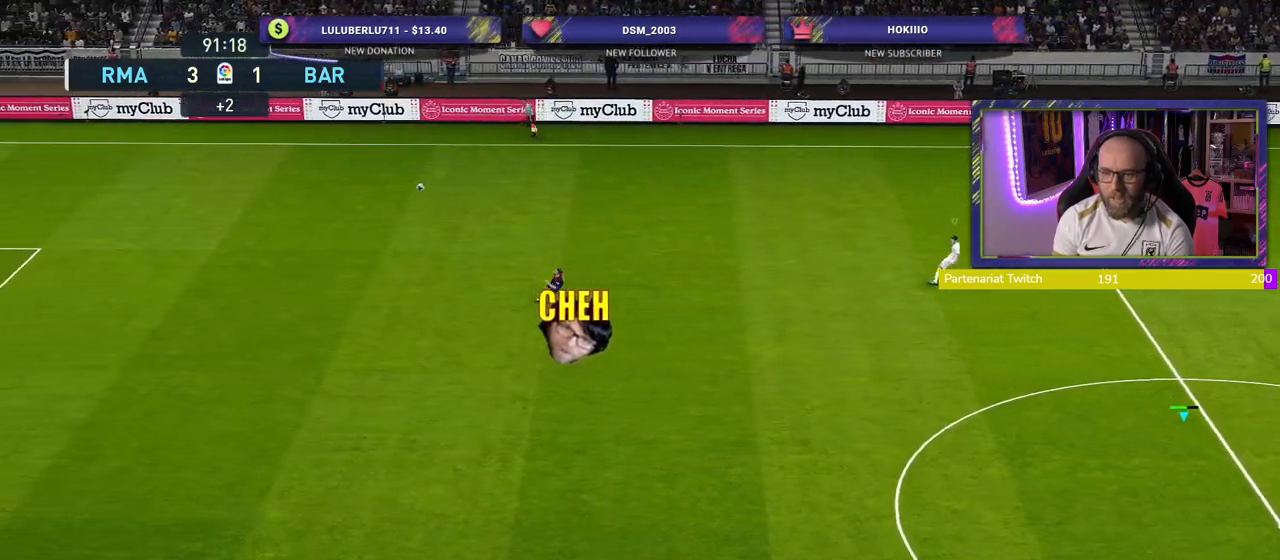
{"buttons": ["SQUARE", "R2"], "left_stick": "left", "right_stick": "center", "events": []}
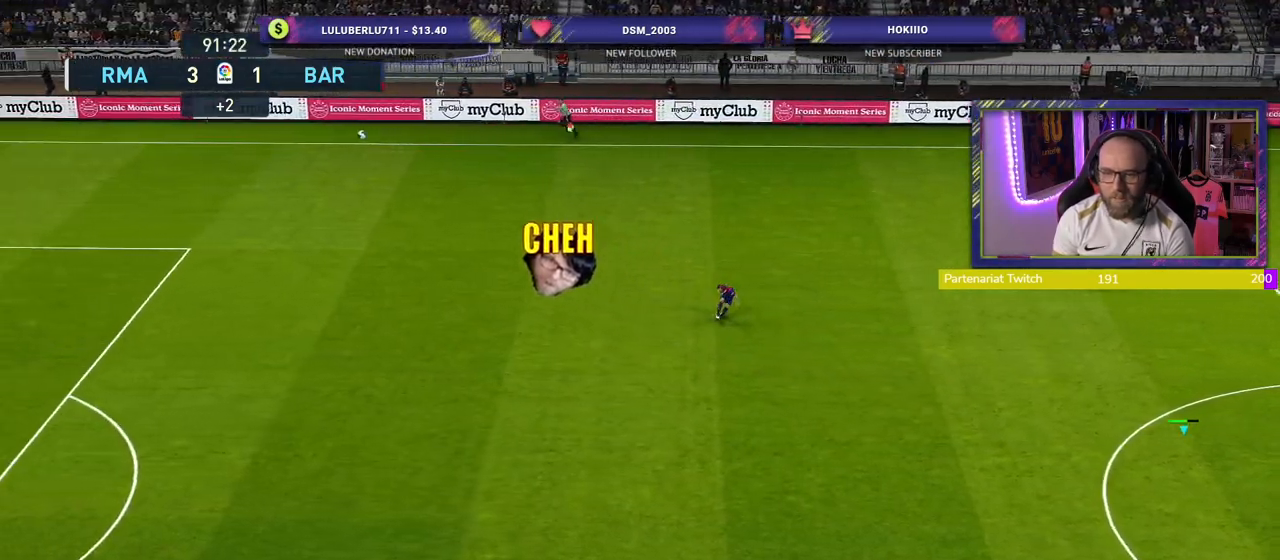
{"buttons": ["SQUARE", "R2"], "left_stick": "left", "right_stick": "center", "events": []}
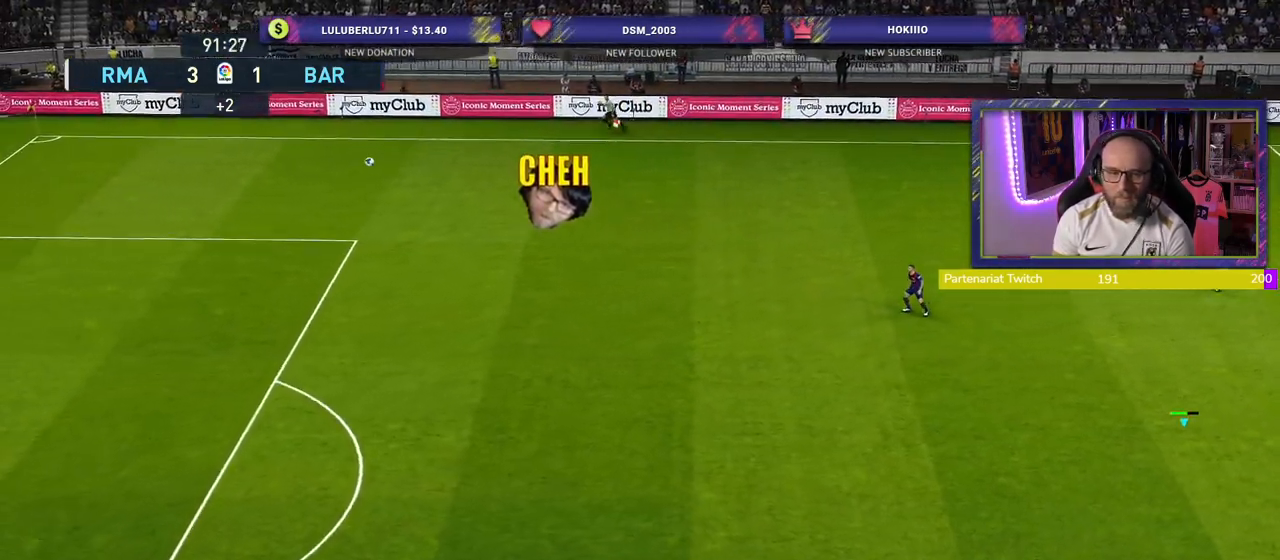
{"buttons": ["SQUARE", "R2"], "left_stick": "left", "right_stick": "center", "events": []}
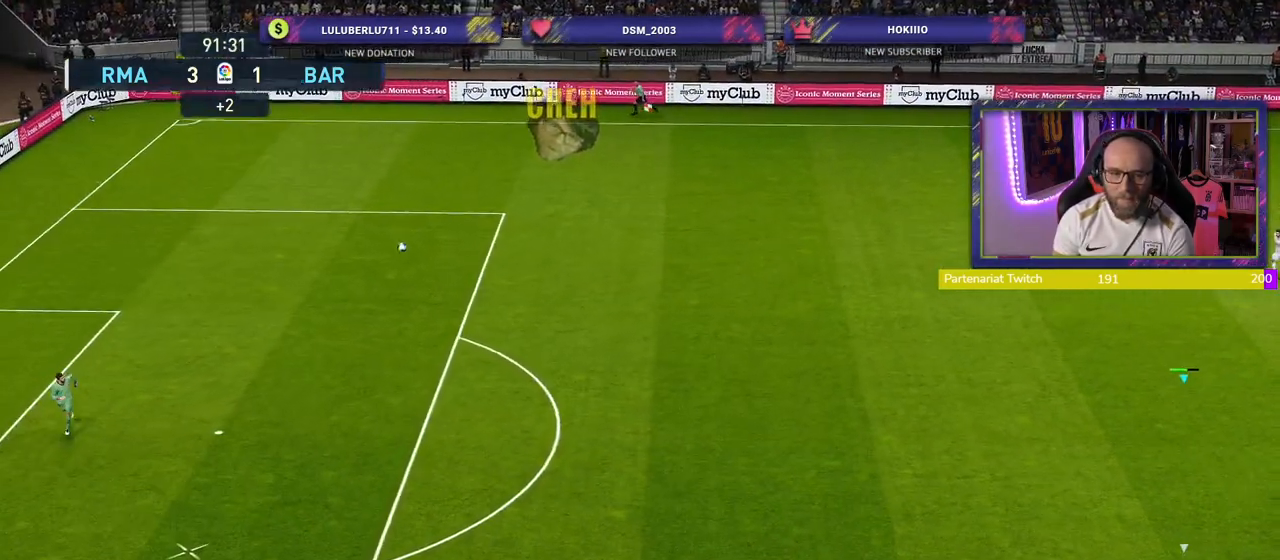
{"buttons": ["R2"], "left_stick": "down-left", "right_stick": "center", "events": [[100, "left_stick", "down-left"], [180, "SQUARE", "up"]]}
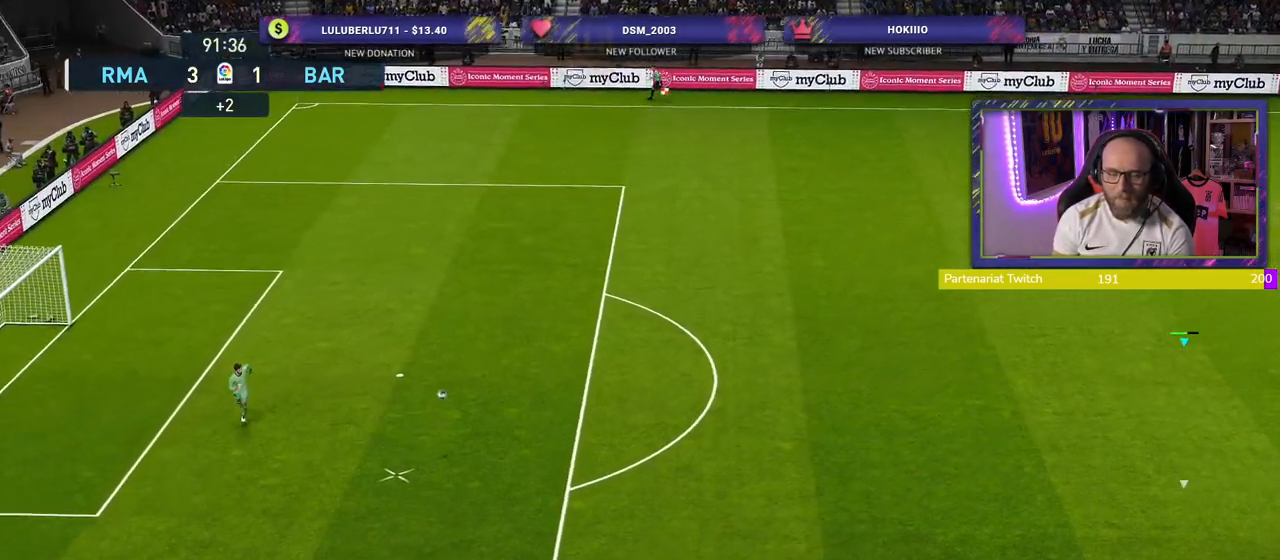
{"buttons": ["R2"], "left_stick": "down-left", "right_stick": "center", "events": []}
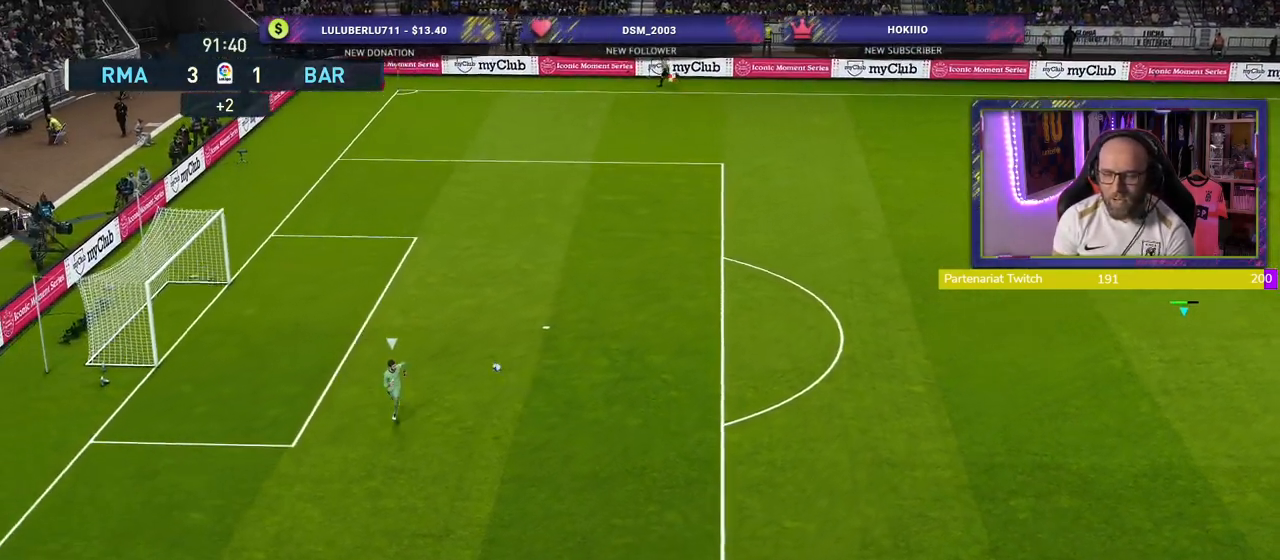
{"buttons": ["R2"], "left_stick": "down-left", "right_stick": "center", "events": []}
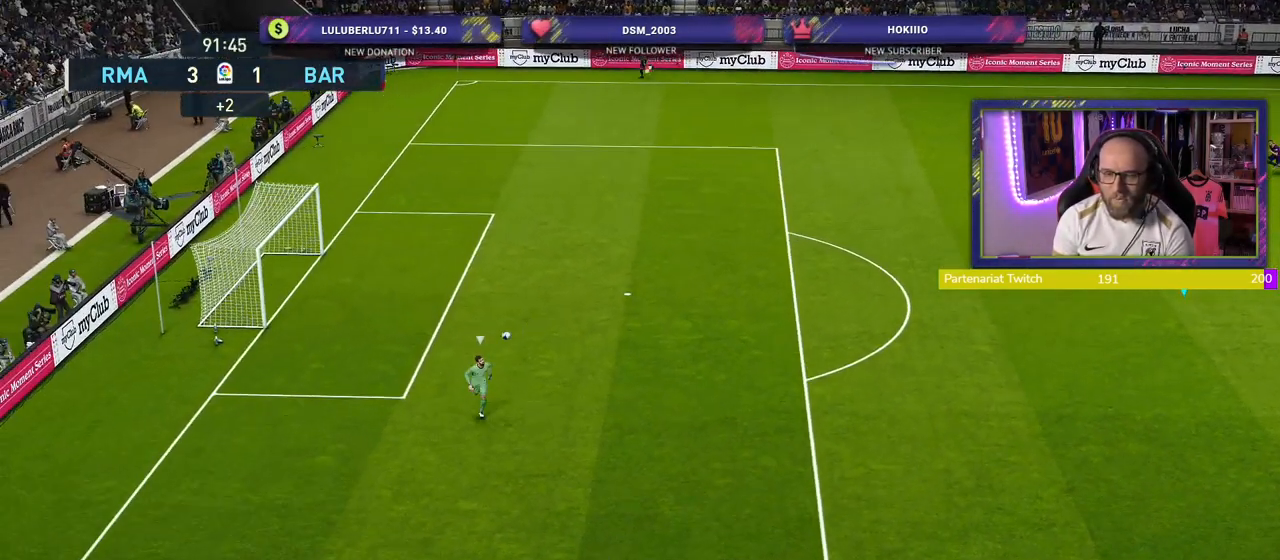
{"buttons": ["R2"], "left_stick": "down-left", "right_stick": "center", "events": []}
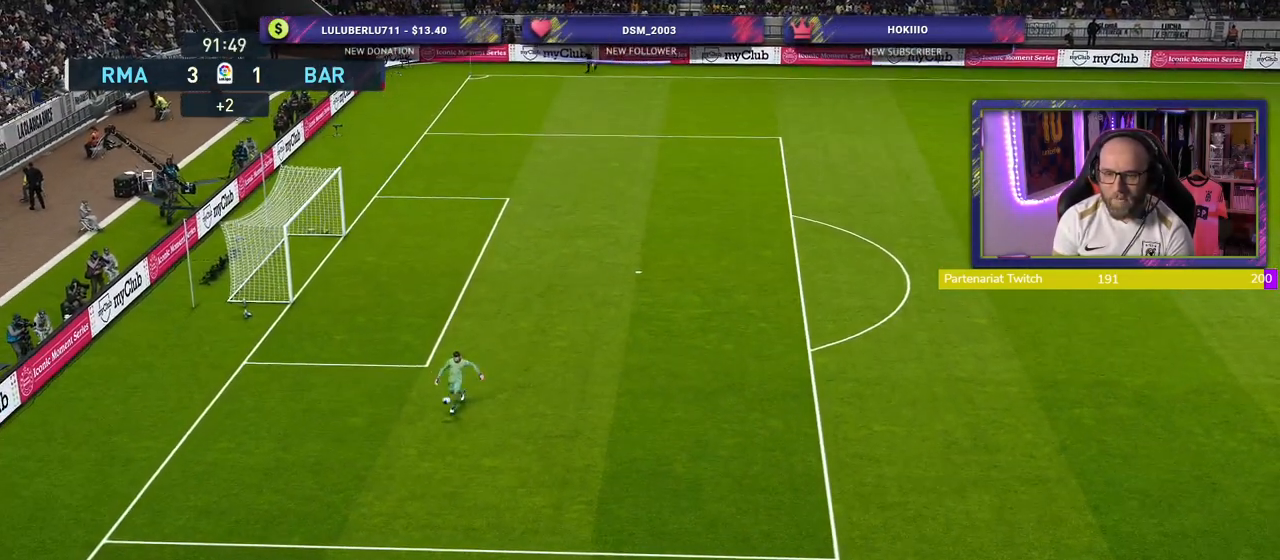
{"buttons": ["R2"], "left_stick": "down-left", "right_stick": "center", "events": []}
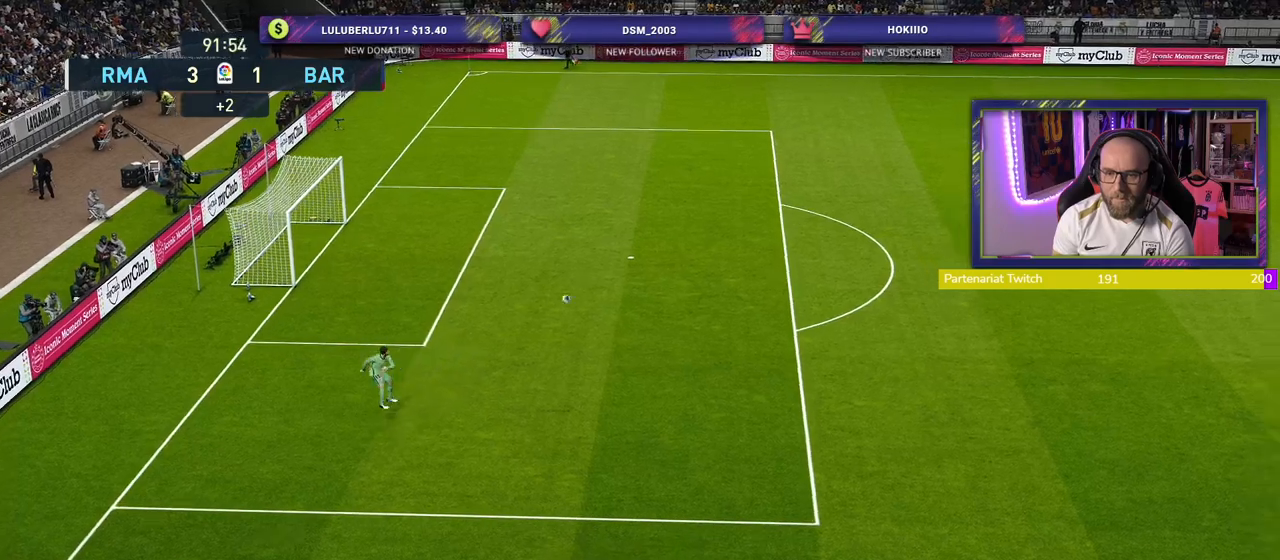
{"buttons": ["R2"], "left_stick": "down-left", "right_stick": "center", "events": [[140, "left_stick", "down-right"], [380, "left_stick", "left"], [440, "left_stick", "down-left"]]}
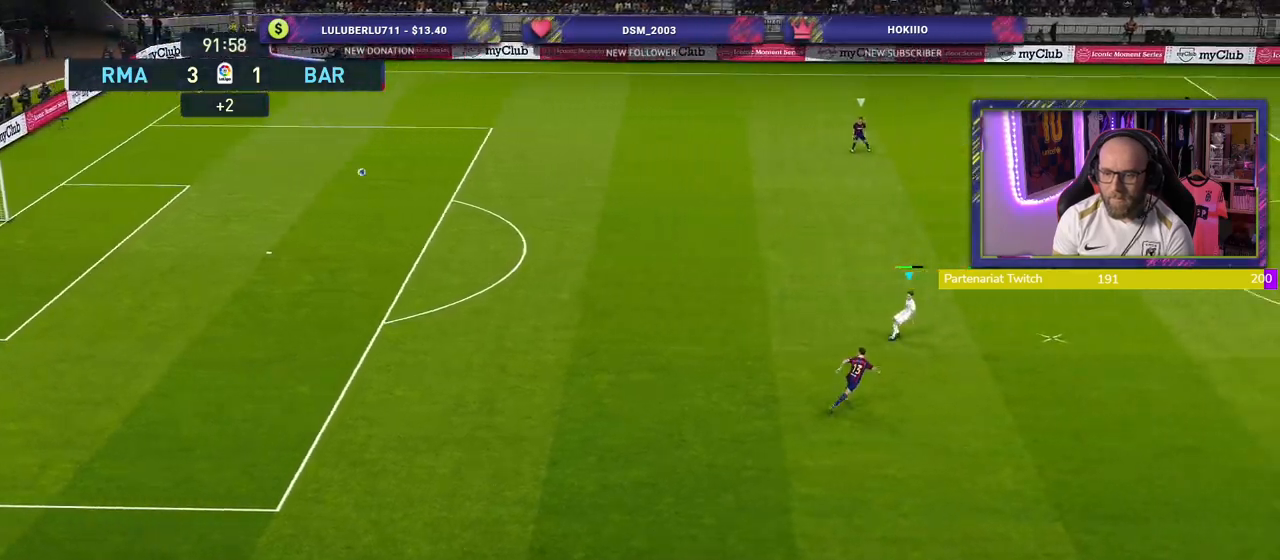
{"buttons": [], "left_stick": "up-left", "right_stick": "center", "events": [[480, "R2", "up"], [500, "left_stick", "up-left"]]}
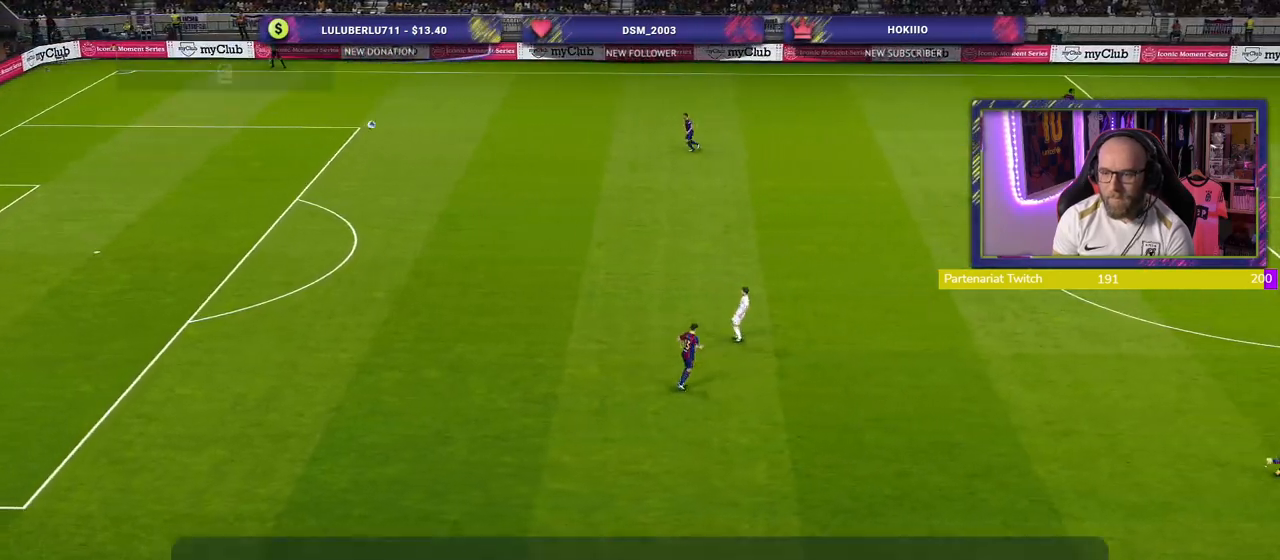
{"buttons": [], "left_stick": "up", "right_stick": "center", "events": [[280, "left_stick", "up"]]}
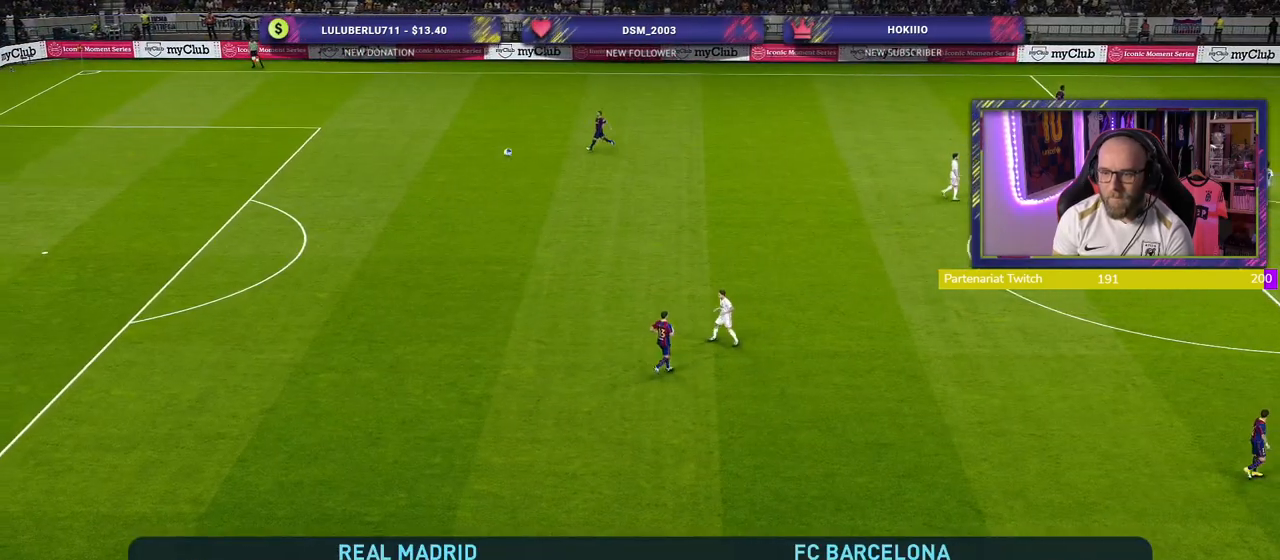
{"buttons": [], "left_stick": "center", "right_stick": "center", "events": [[40, "left_stick", "center"]]}